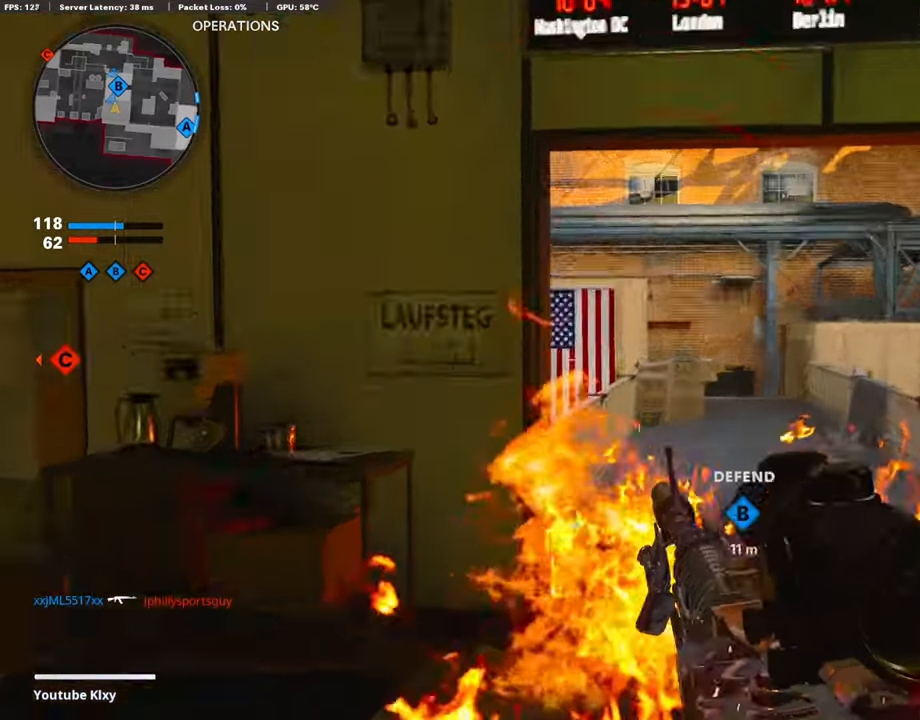
Gameplay with a controller (PlayStation layout); each line is a JSON object with the inputs held at the frame after it. "events" lists button and stick changes between this image and that frame as [ms after this image, input, new state], when the widget could be followed in between.
{"buttons": ["L1"], "left_stick": "right", "right_stick": "center", "events": [[51, "right_stick", "down"], [102, "L1", "up"], [220, "right_stick", "left"], [321, "L1", "down"], [372, "right_stick", "center"]]}
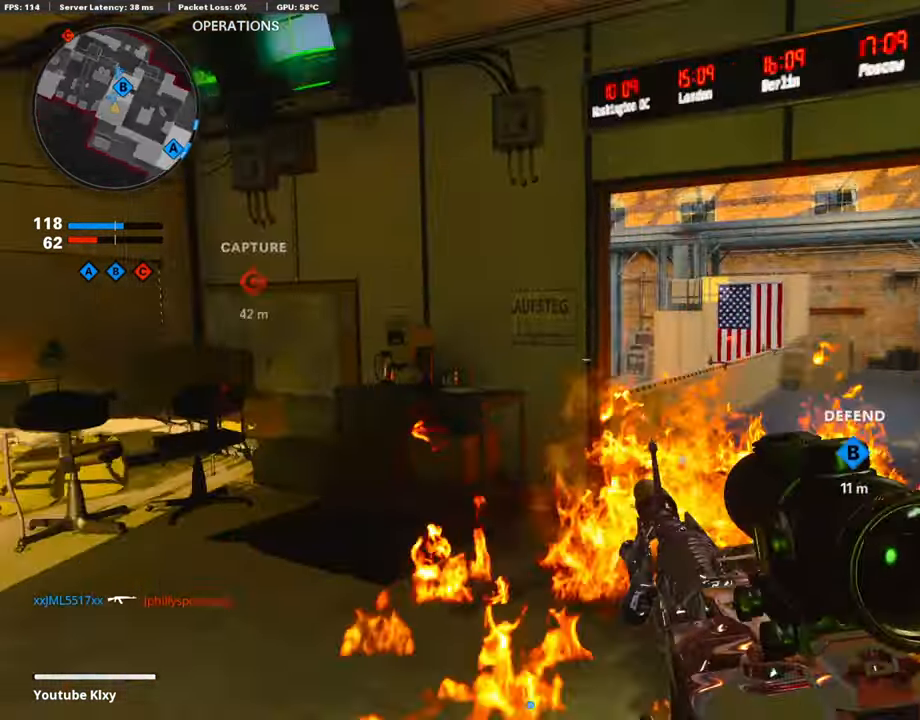
{"buttons": ["L1"], "left_stick": "right", "right_stick": "center", "events": [[136, "right_stick", "left"], [474, "right_stick", "center"]]}
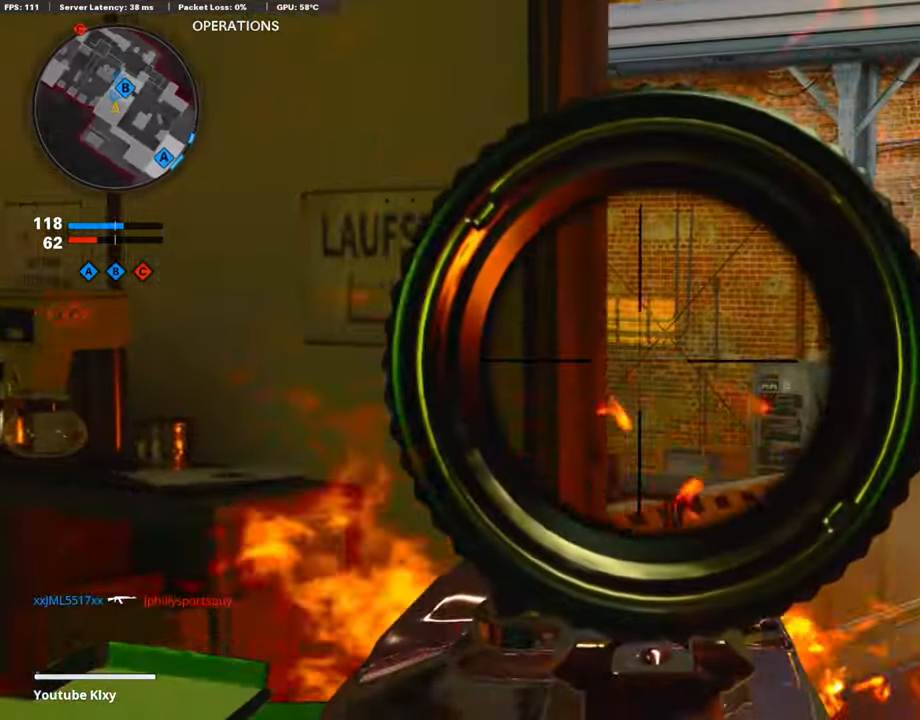
{"buttons": ["L1"], "left_stick": "right", "right_stick": "center", "events": [[68, "right_stick", "left"], [152, "right_stick", "up-left"], [457, "right_stick", "center"]]}
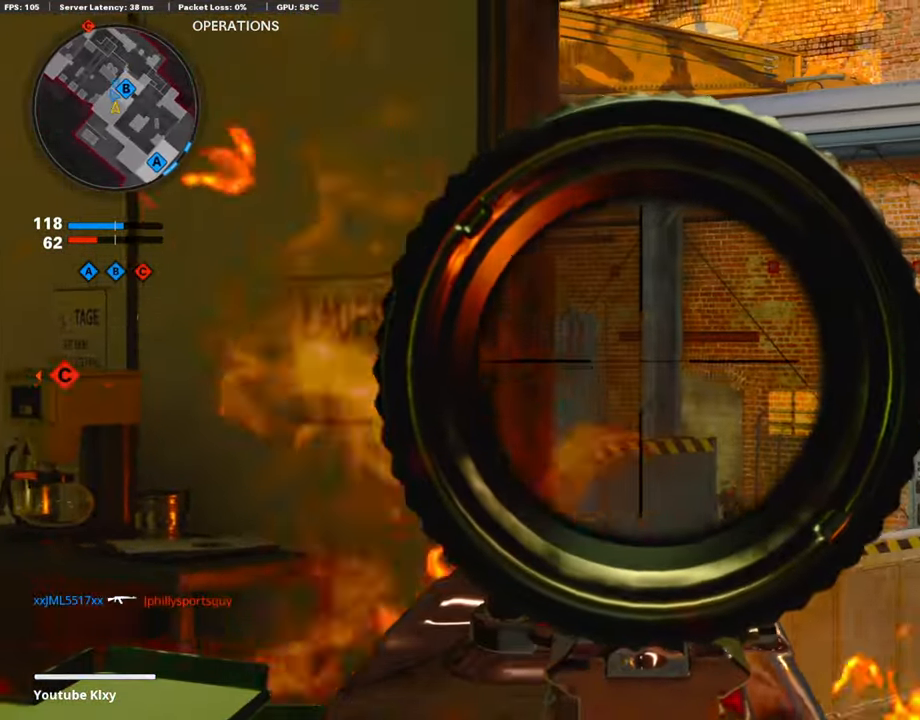
{"buttons": ["L1", "R1"], "left_stick": "left", "right_stick": "down", "events": [[85, "right_stick", "down"], [203, "right_stick", "down-right"], [355, "left_stick", "up-left"], [372, "R1", "down"], [406, "left_stick", "left"], [406, "right_stick", "down"]]}
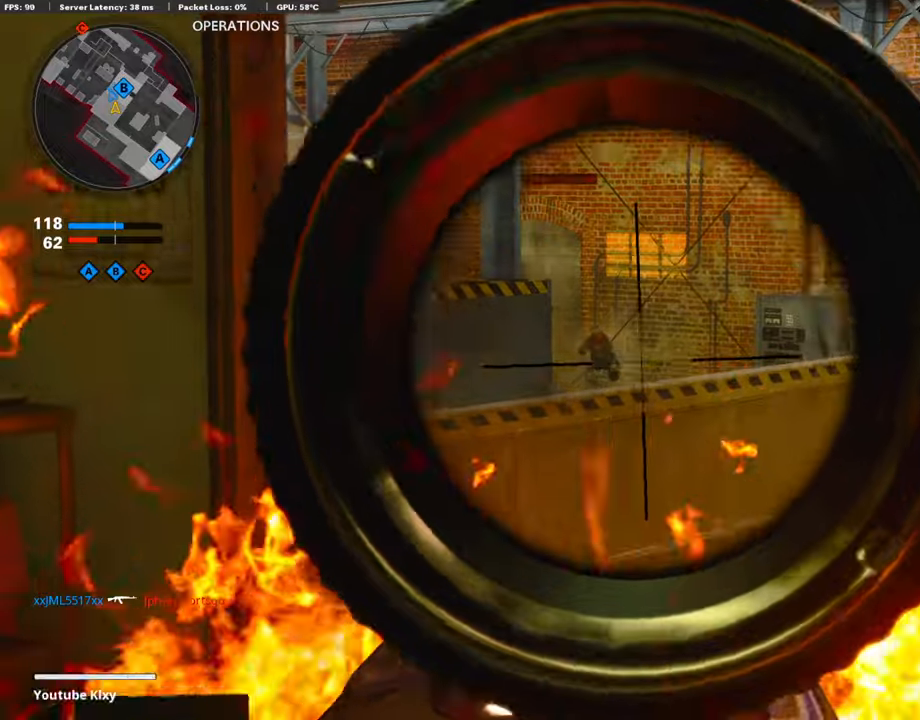
{"buttons": ["L1", "R1"], "left_stick": "right", "right_stick": "center", "events": [[67, "right_stick", "center"], [253, "right_stick", "left"], [405, "right_stick", "center"], [439, "left_stick", "right"]]}
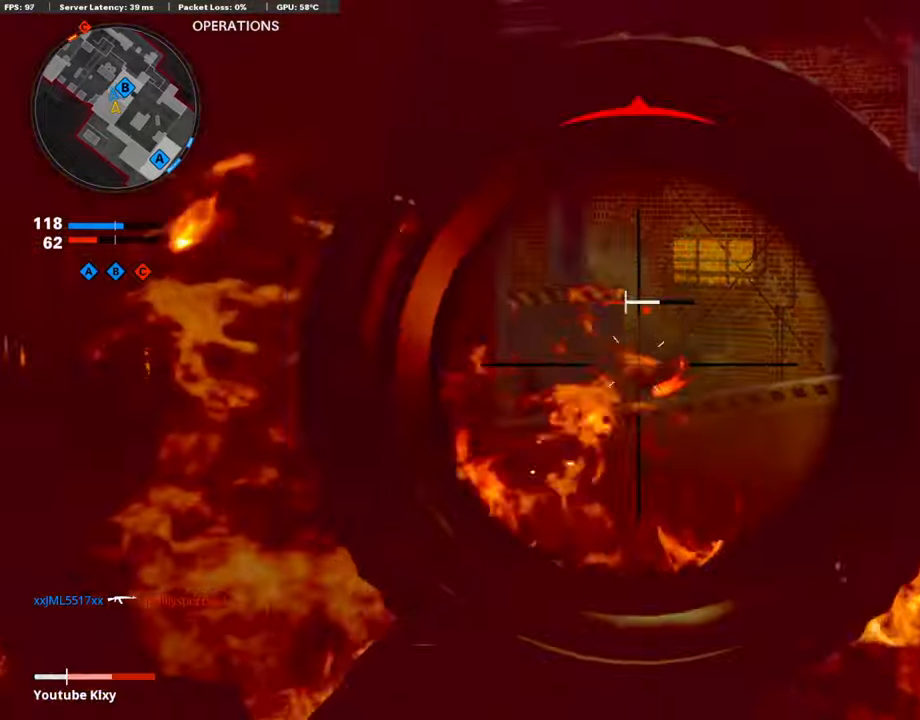
{"buttons": [], "left_stick": "left", "right_stick": "left", "events": [[186, "right_stick", "up-left"], [338, "right_stick", "center"], [389, "left_stick", "left"], [423, "L1", "up"], [440, "R1", "up"], [440, "right_stick", "left"]]}
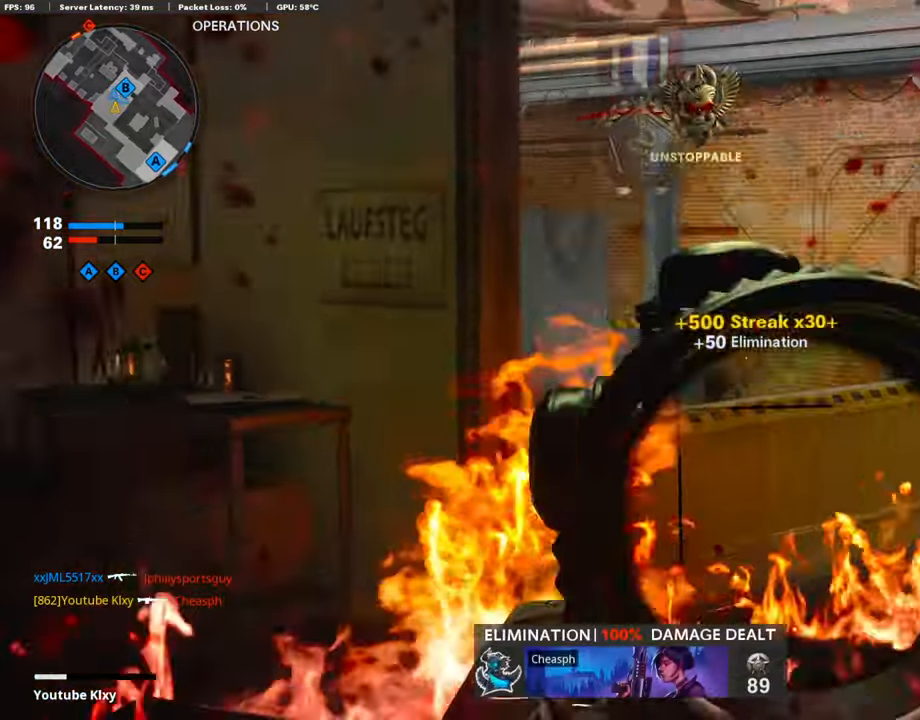
{"buttons": [], "left_stick": "up-right", "right_stick": "center", "events": [[67, "left_stick", "up-left"], [101, "right_stick", "down-left"], [118, "L3", "down"], [202, "right_stick", "center"], [270, "L2", "down"], [270, "left_stick", "up"], [287, "L3", "up"], [371, "left_stick", "up-right"], [456, "L2", "up"]]}
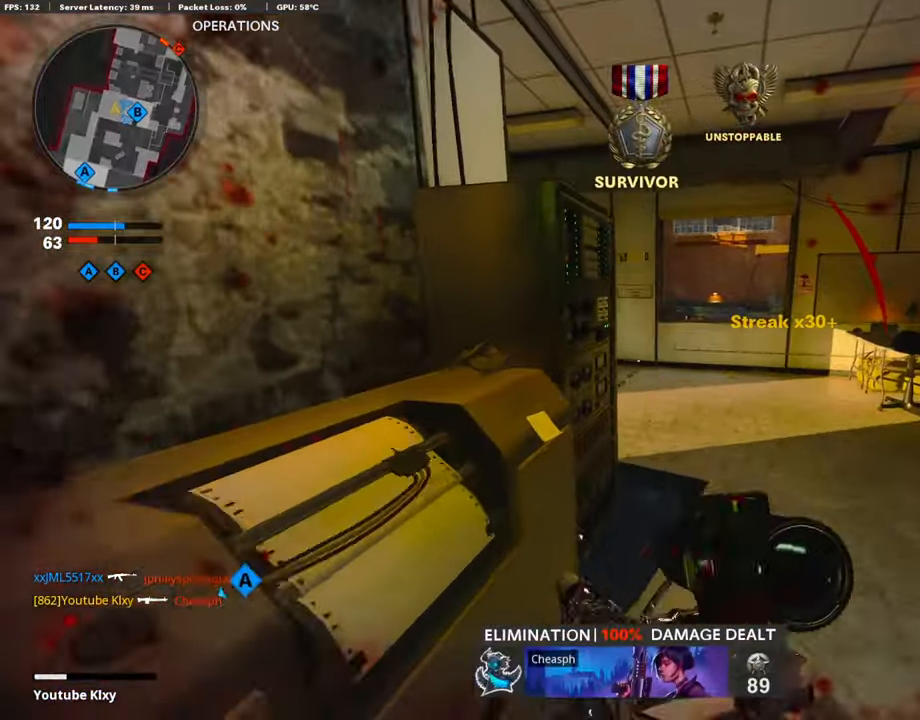
{"buttons": [], "left_stick": "up-right", "right_stick": "center", "events": [[68, "left_stick", "up"], [102, "L3", "down"], [321, "L3", "up"], [355, "left_stick", "up-right"]]}
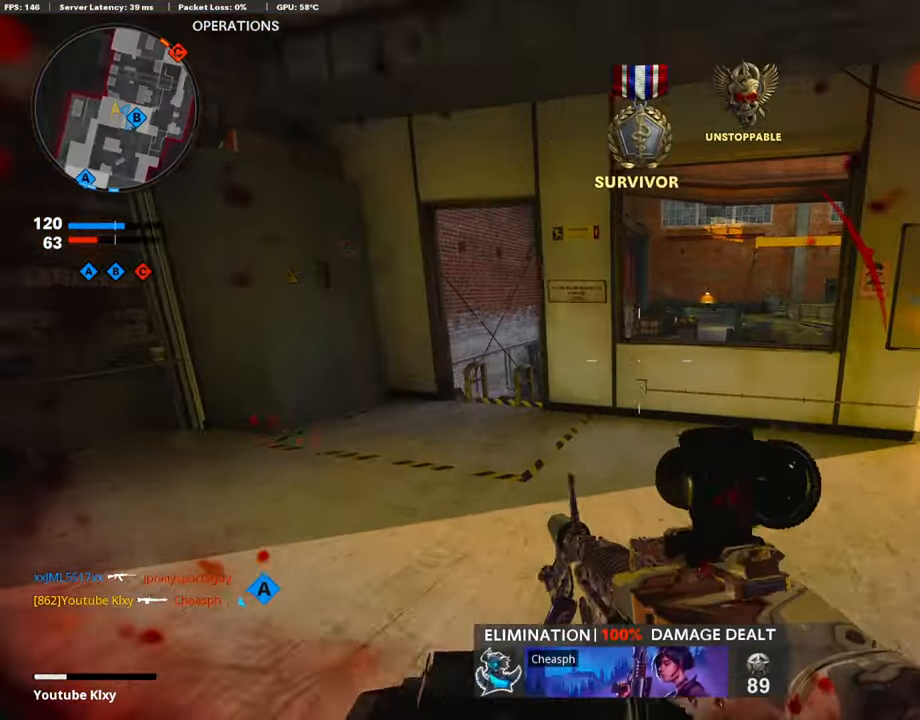
{"buttons": [], "left_stick": "up-right", "right_stick": "center", "events": [[153, "L3", "down"], [271, "L3", "up"]]}
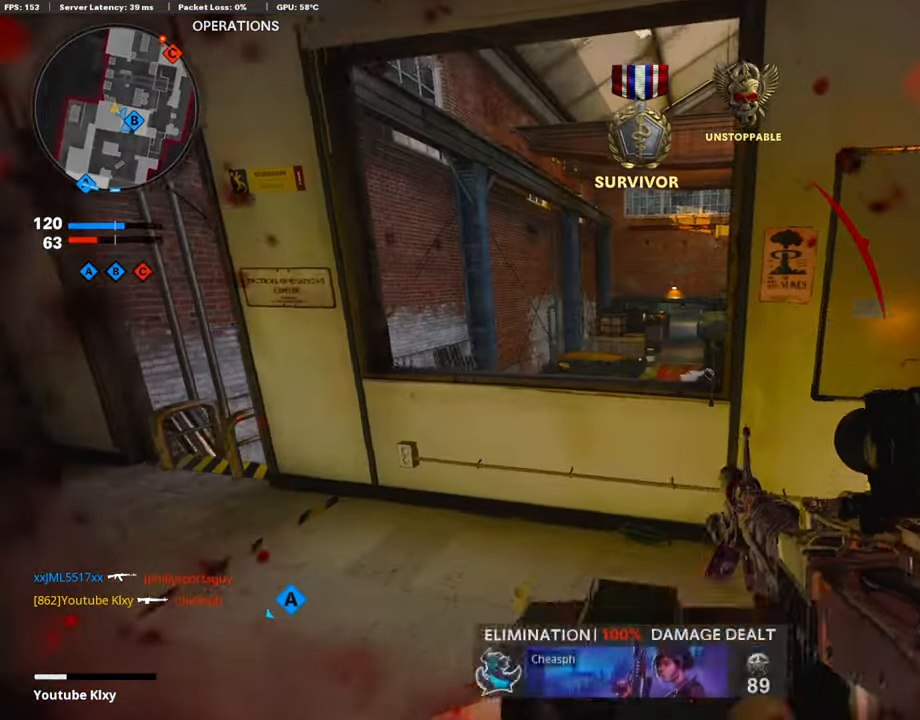
{"buttons": [], "left_stick": "down-right", "right_stick": "center", "events": [[85, "right_stick", "down-left"], [136, "left_stick", "down-left"], [186, "right_stick", "center"], [220, "left_stick", "right"], [271, "CROSS", "down"], [389, "CROSS", "up"], [406, "right_stick", "down-left"], [473, "left_stick", "down-right"], [507, "right_stick", "center"]]}
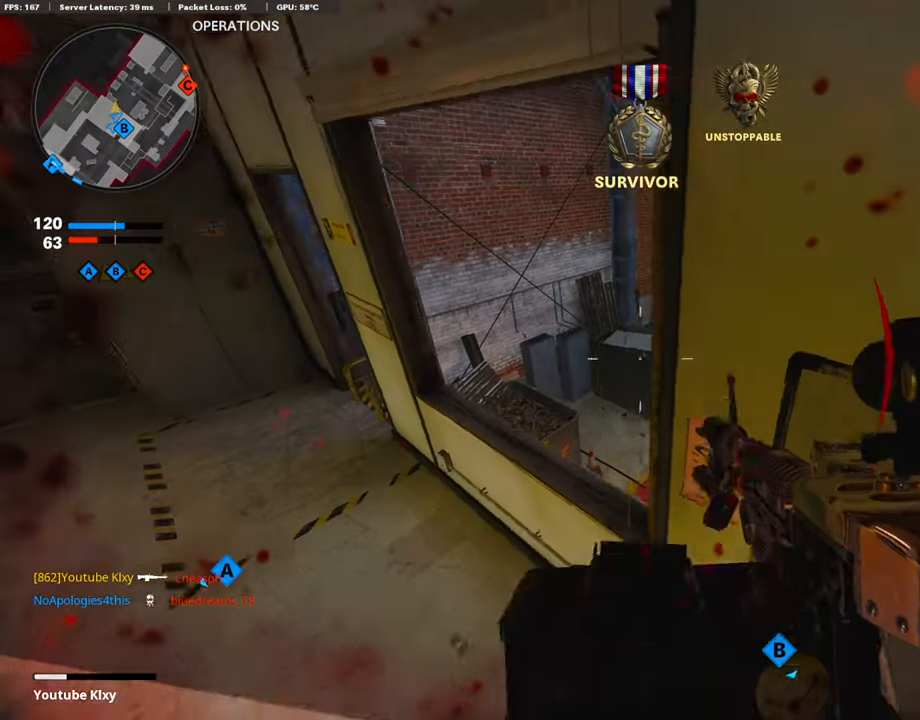
{"buttons": [], "left_stick": "center", "right_stick": "center", "events": [[186, "right_stick", "left"], [288, "right_stick", "center"], [372, "SQUARE", "down"], [473, "SQUARE", "up"], [490, "left_stick", "center"]]}
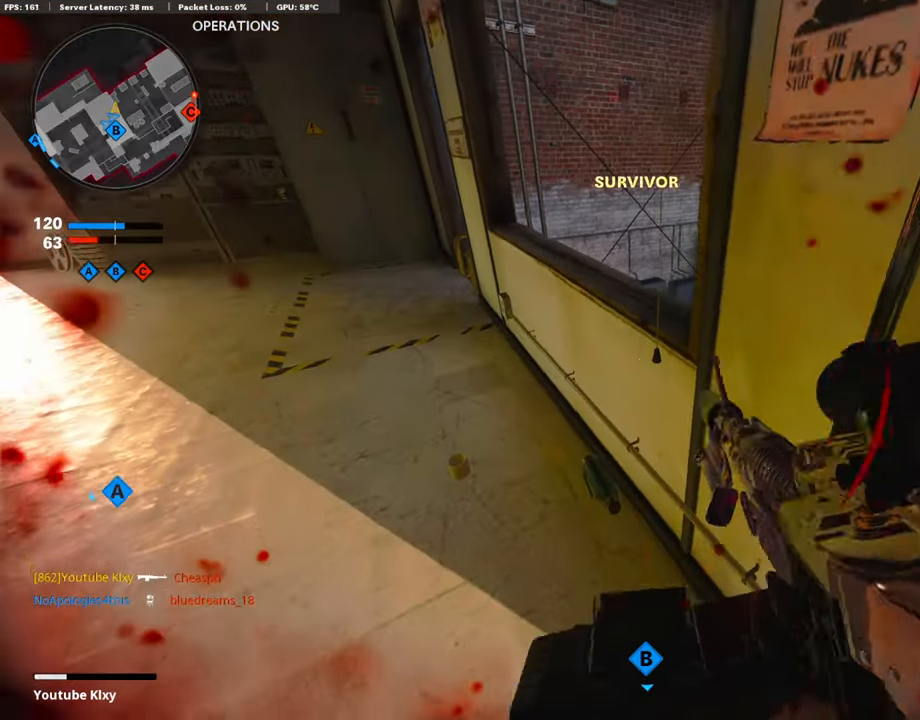
{"buttons": [], "left_stick": "right", "right_stick": "left", "events": [[186, "right_stick", "up-left"], [220, "left_stick", "down-left"], [338, "right_stick", "right"], [423, "left_stick", "right"], [456, "right_stick", "left"]]}
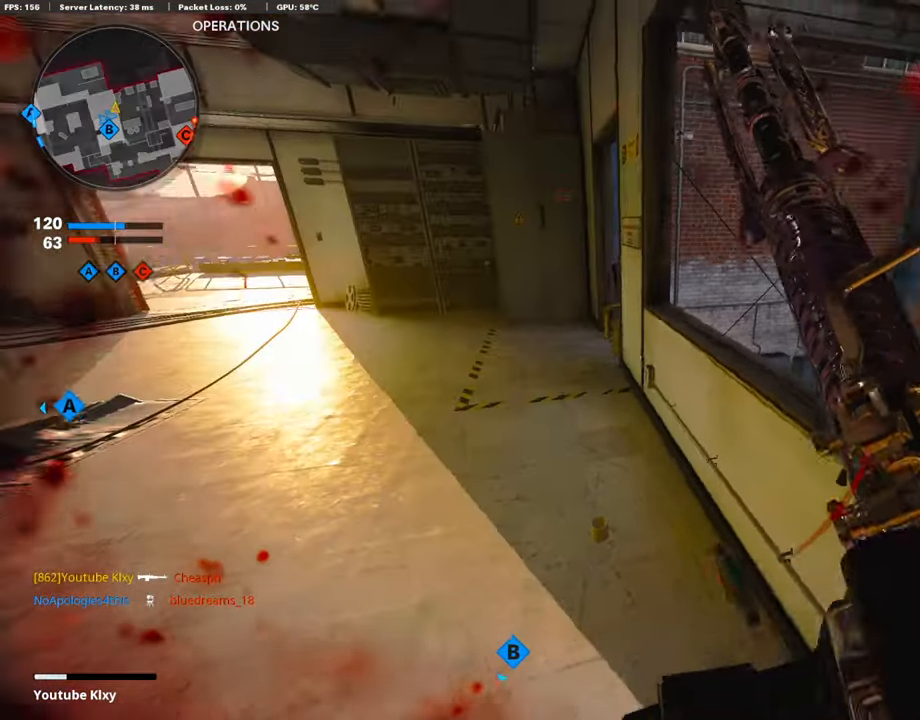
{"buttons": [], "left_stick": "right", "right_stick": "center", "events": [[68, "right_stick", "center"], [287, "R3", "down"], [423, "R3", "up"]]}
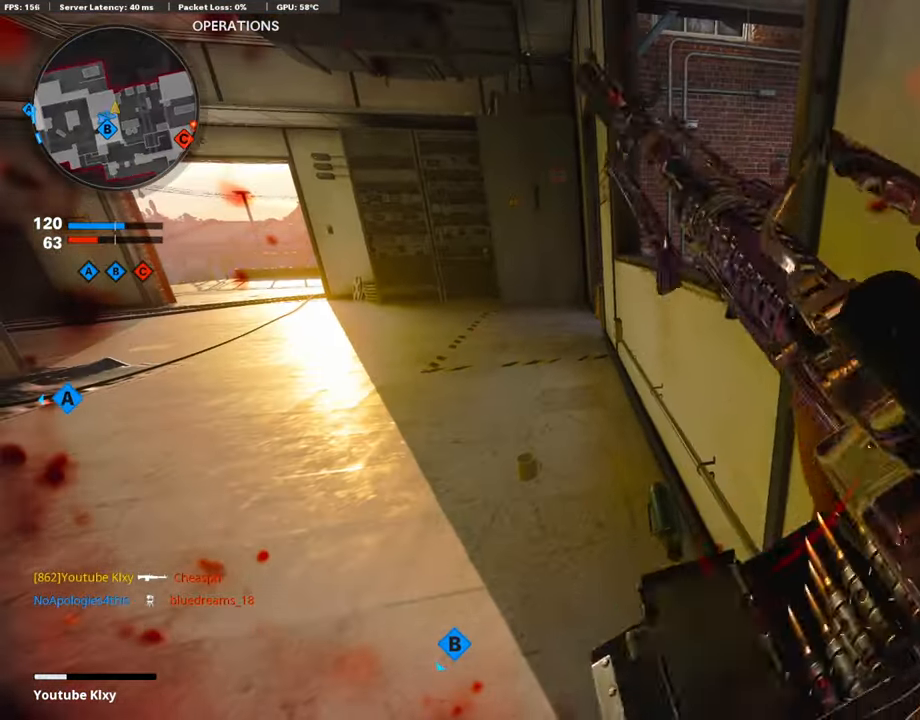
{"buttons": [], "left_stick": "center", "right_stick": "center", "events": [[17, "left_stick", "center"]]}
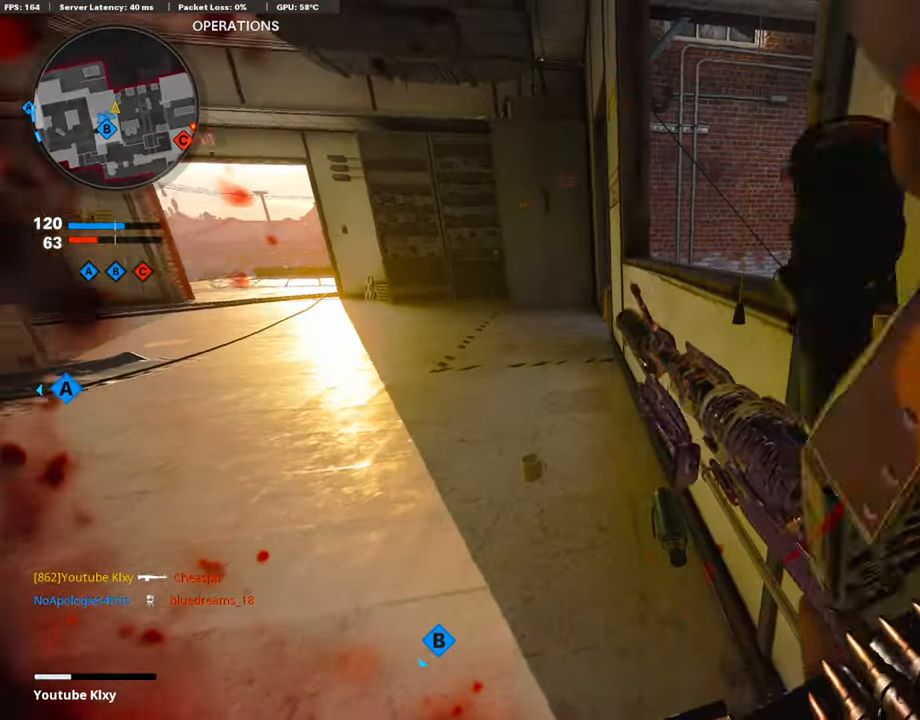
{"buttons": [], "left_stick": "center", "right_stick": "right", "events": [[17, "right_stick", "left"], [338, "right_stick", "center"], [490, "right_stick", "right"]]}
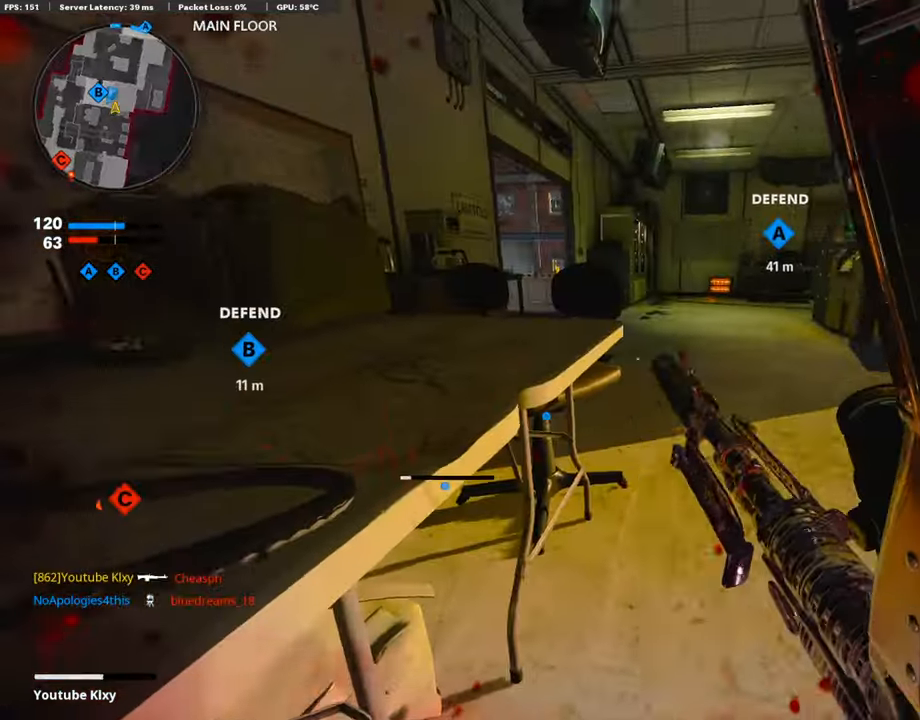
{"buttons": [], "left_stick": "center", "right_stick": "center", "events": [[237, "right_stick", "center"]]}
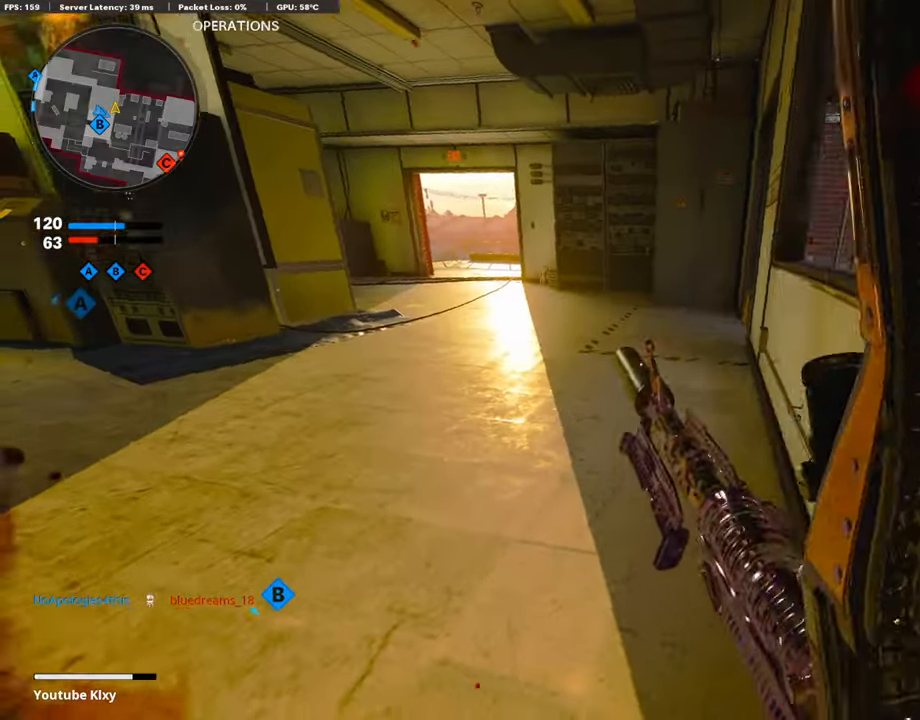
{"buttons": [], "left_stick": "center", "right_stick": "center", "events": []}
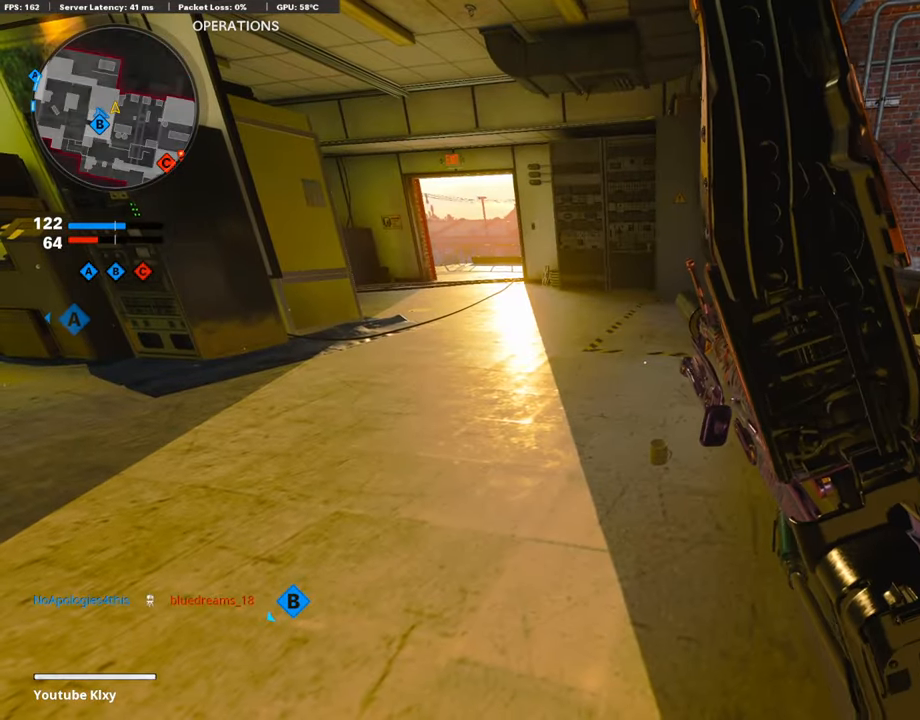
{"buttons": ["SELECT"], "left_stick": "center", "right_stick": "center", "events": [[456, "SELECT", "down"]]}
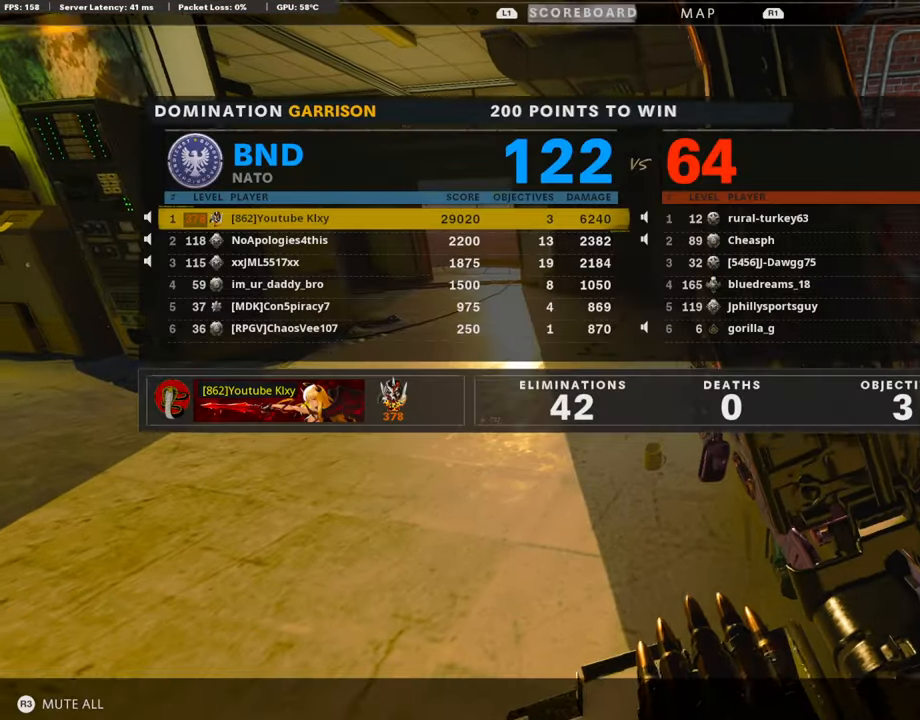
{"buttons": [], "left_stick": "center", "right_stick": "center", "events": [[85, "SELECT", "up"], [254, "SELECT", "down"], [389, "SELECT", "up"]]}
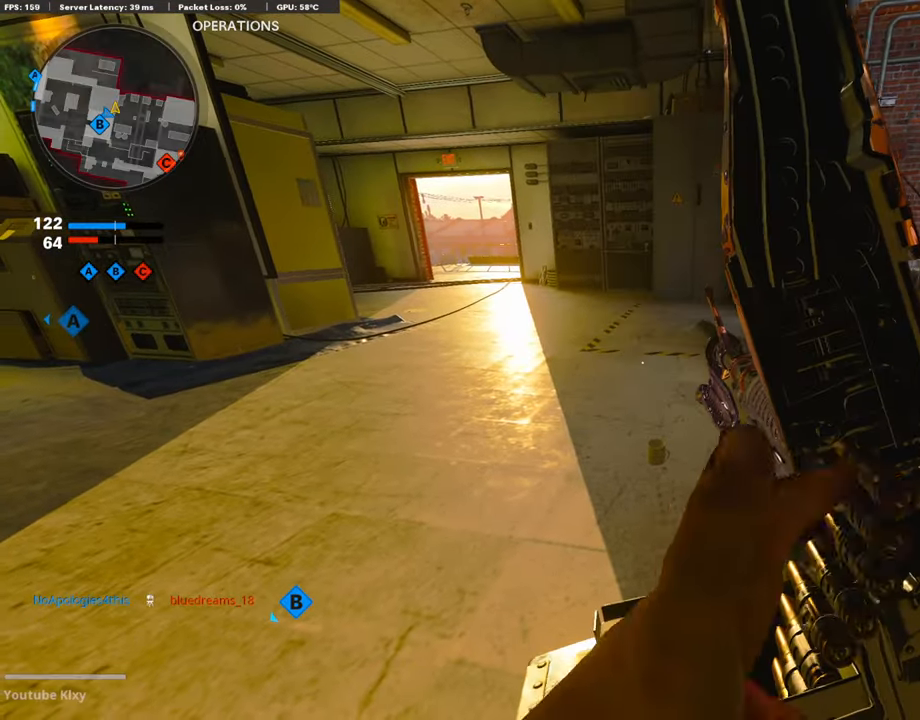
{"buttons": [], "left_stick": "center", "right_stick": "center", "events": []}
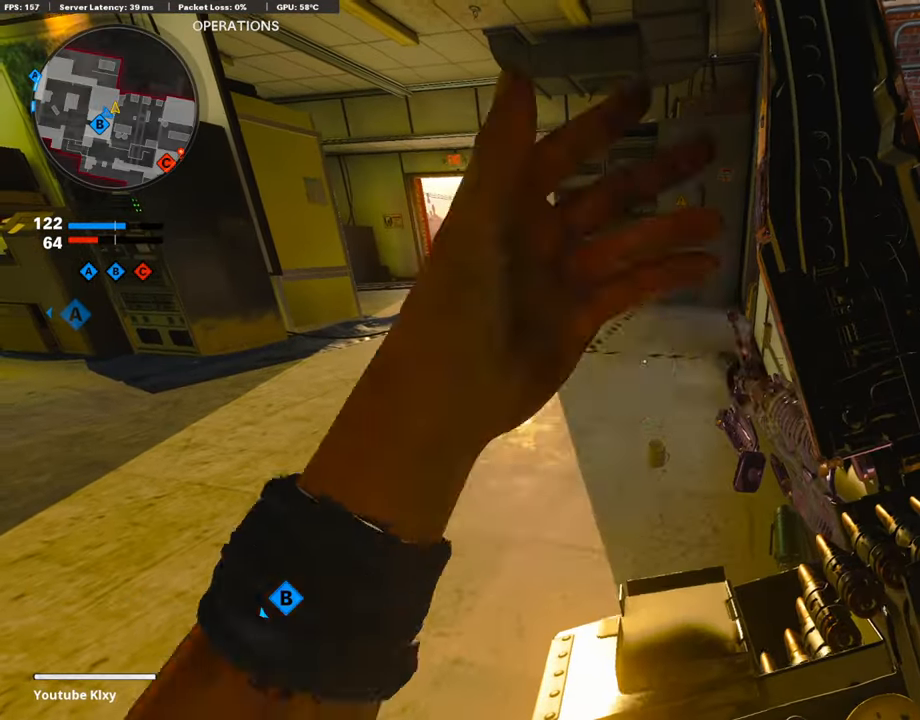
{"buttons": [], "left_stick": "center", "right_stick": "center", "events": []}
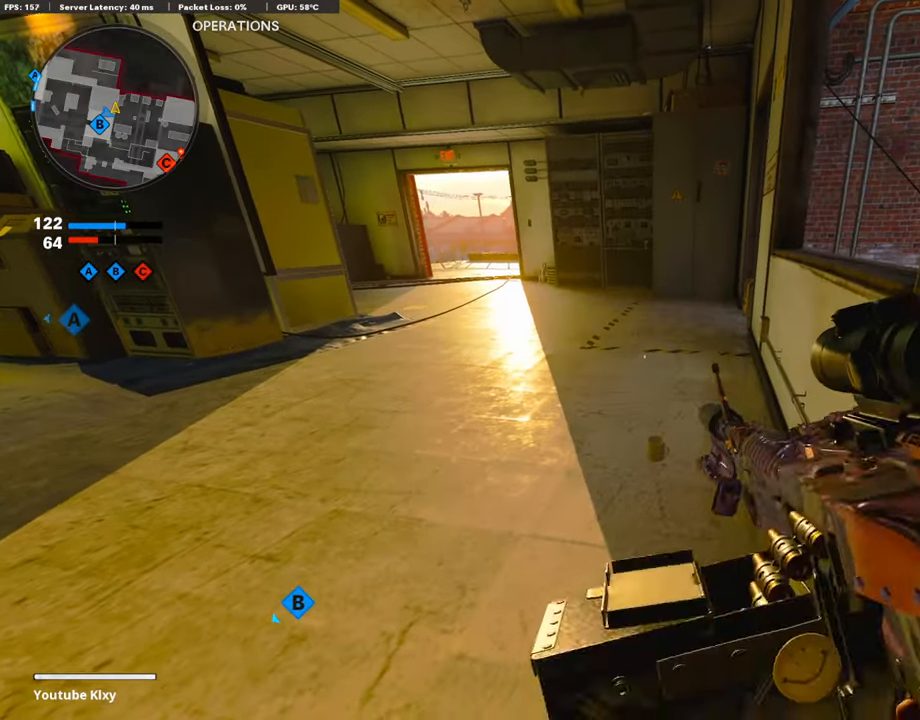
{"buttons": [], "left_stick": "up-left", "right_stick": "center", "events": [[169, "TRIANGLE", "down"], [237, "TRIANGLE", "up"], [287, "TRIANGLE", "down"], [389, "TRIANGLE", "up"], [423, "left_stick", "up-left"]]}
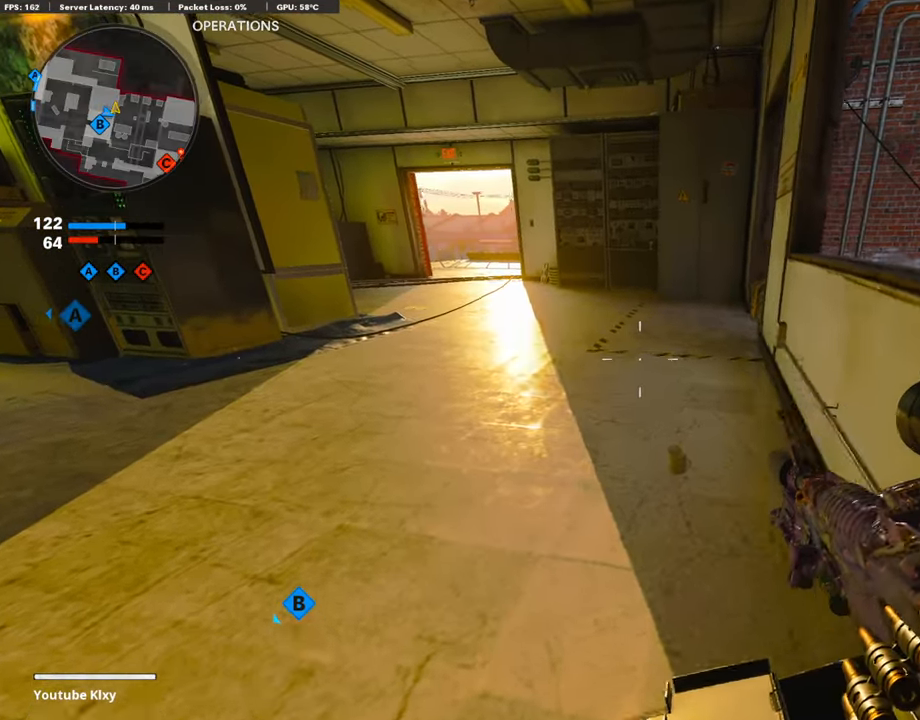
{"buttons": ["L1"], "left_stick": "left", "right_stick": "up-right", "events": [[34, "right_stick", "right"], [135, "left_stick", "left"], [152, "CROSS", "down"], [270, "CROSS", "up"], [270, "L1", "down"], [287, "right_stick", "center"], [473, "right_stick", "up-right"]]}
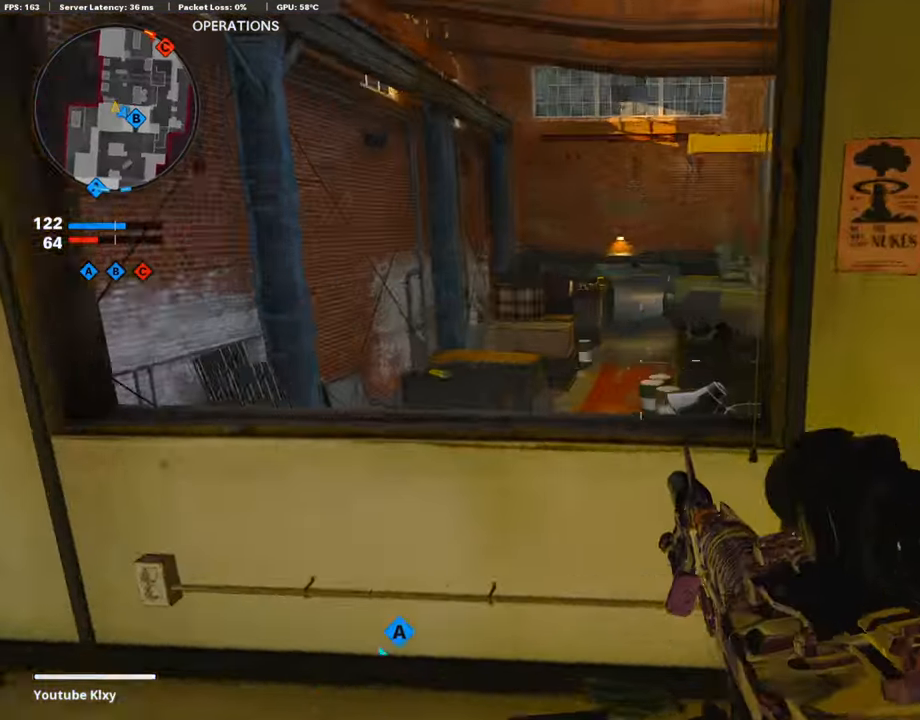
{"buttons": [], "left_stick": "left", "right_stick": "center", "events": [[68, "right_stick", "up"], [152, "left_stick", "right"], [304, "right_stick", "center"], [338, "L1", "up"], [355, "left_stick", "left"], [406, "right_stick", "down"], [507, "right_stick", "center"]]}
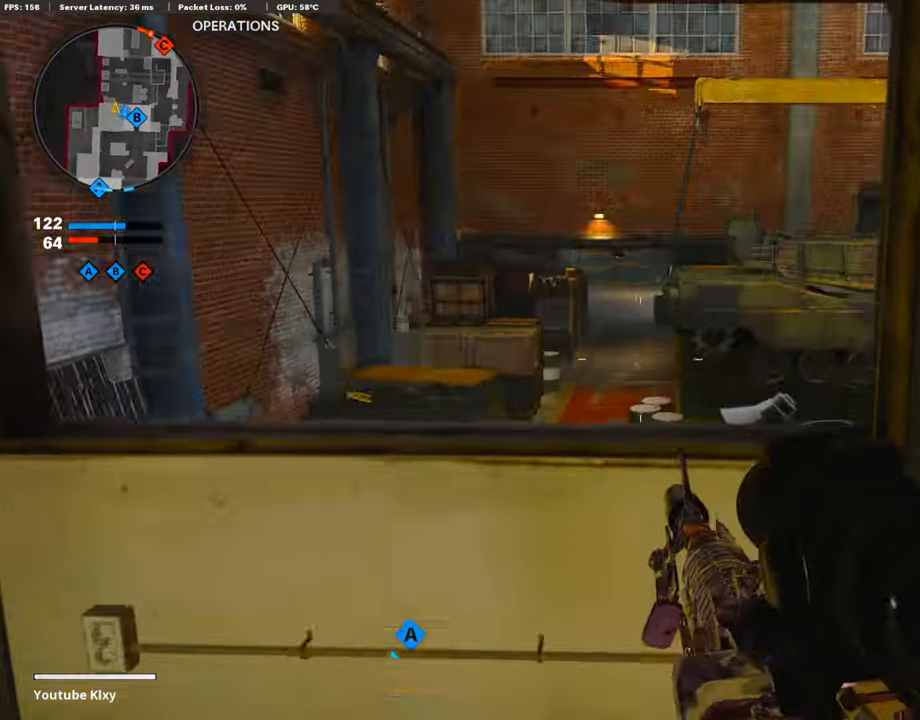
{"buttons": ["L1"], "left_stick": "left", "right_stick": "right", "events": [[68, "TRIANGLE", "down"], [118, "left_stick", "up-left"], [135, "TRIANGLE", "up"], [186, "TRIANGLE", "down"], [237, "TRIANGLE", "up"], [271, "L3", "down"], [389, "right_stick", "right"], [423, "L3", "up"], [456, "L1", "down"], [473, "left_stick", "left"]]}
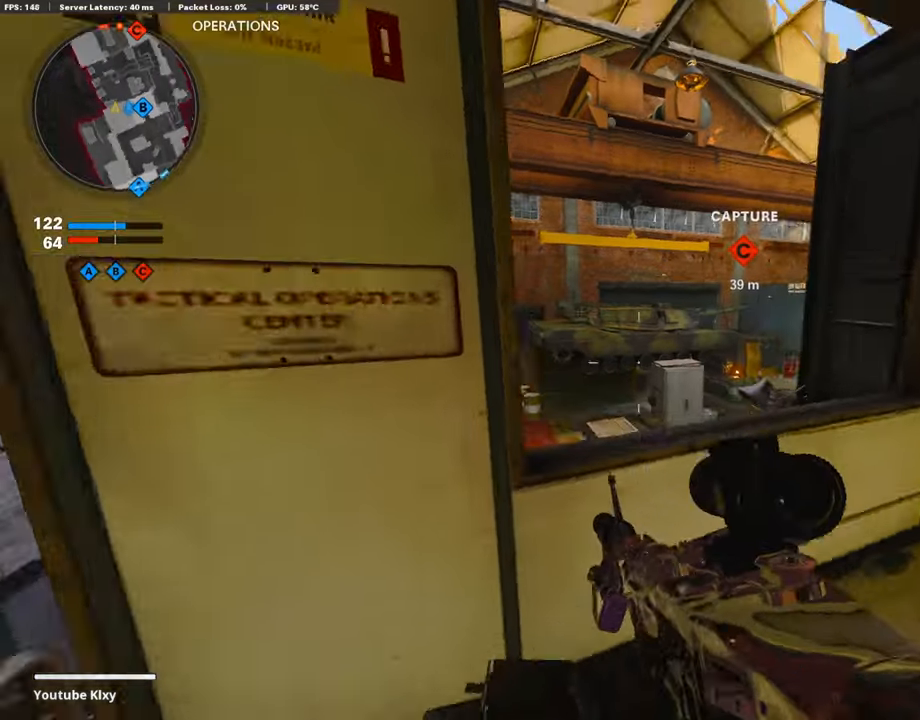
{"buttons": [], "left_stick": "left", "right_stick": "center", "events": [[34, "left_stick", "down-left"], [51, "L1", "up"], [51, "right_stick", "center"], [119, "left_stick", "right"], [186, "right_stick", "down-left"], [321, "left_stick", "down-left"], [389, "right_stick", "center"], [456, "left_stick", "left"]]}
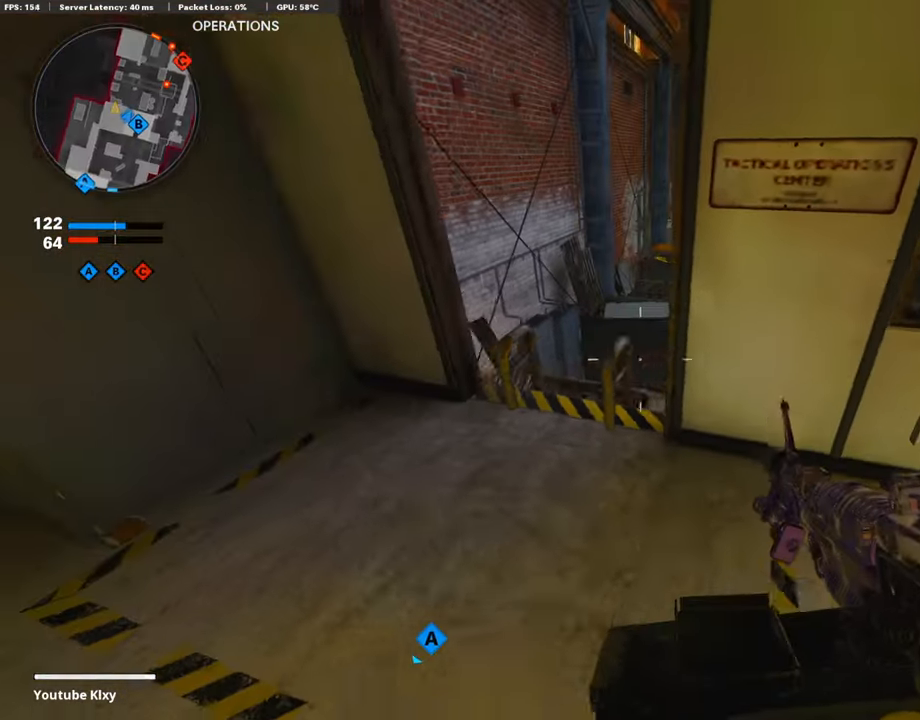
{"buttons": ["L1"], "left_stick": "center", "right_stick": "up", "events": [[203, "right_stick", "up-right"], [254, "L1", "down"], [321, "right_stick", "center"], [355, "left_stick", "center"], [490, "right_stick", "up"]]}
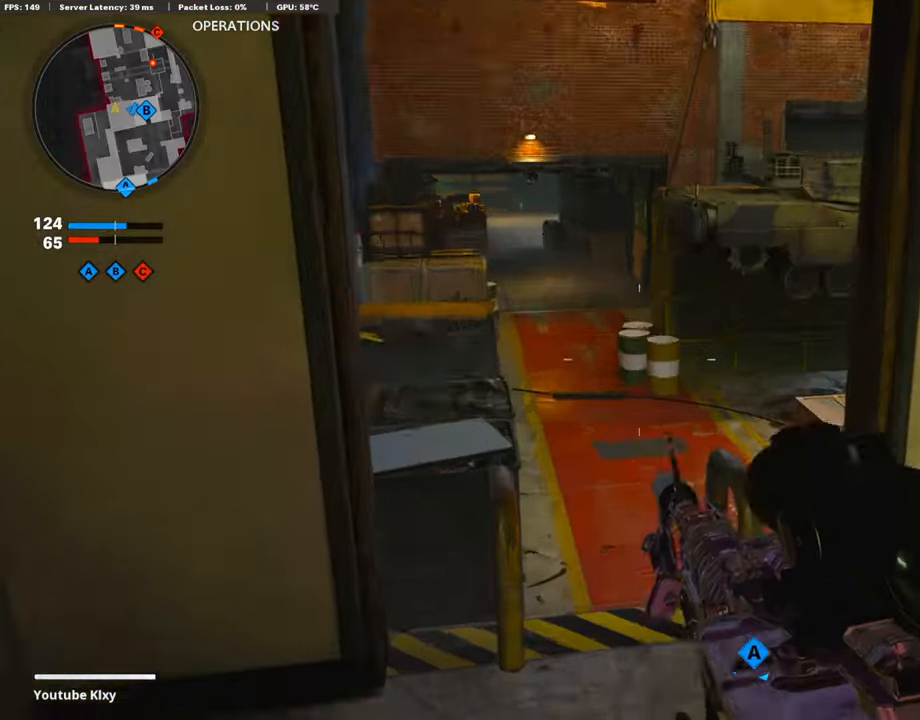
{"buttons": [], "left_stick": "left", "right_stick": "right", "events": [[17, "left_stick", "left"], [152, "right_stick", "center"], [186, "left_stick", "center"], [203, "right_stick", "up"], [270, "left_stick", "right"], [321, "L1", "up"], [422, "left_stick", "left"], [422, "right_stick", "center"], [473, "right_stick", "right"]]}